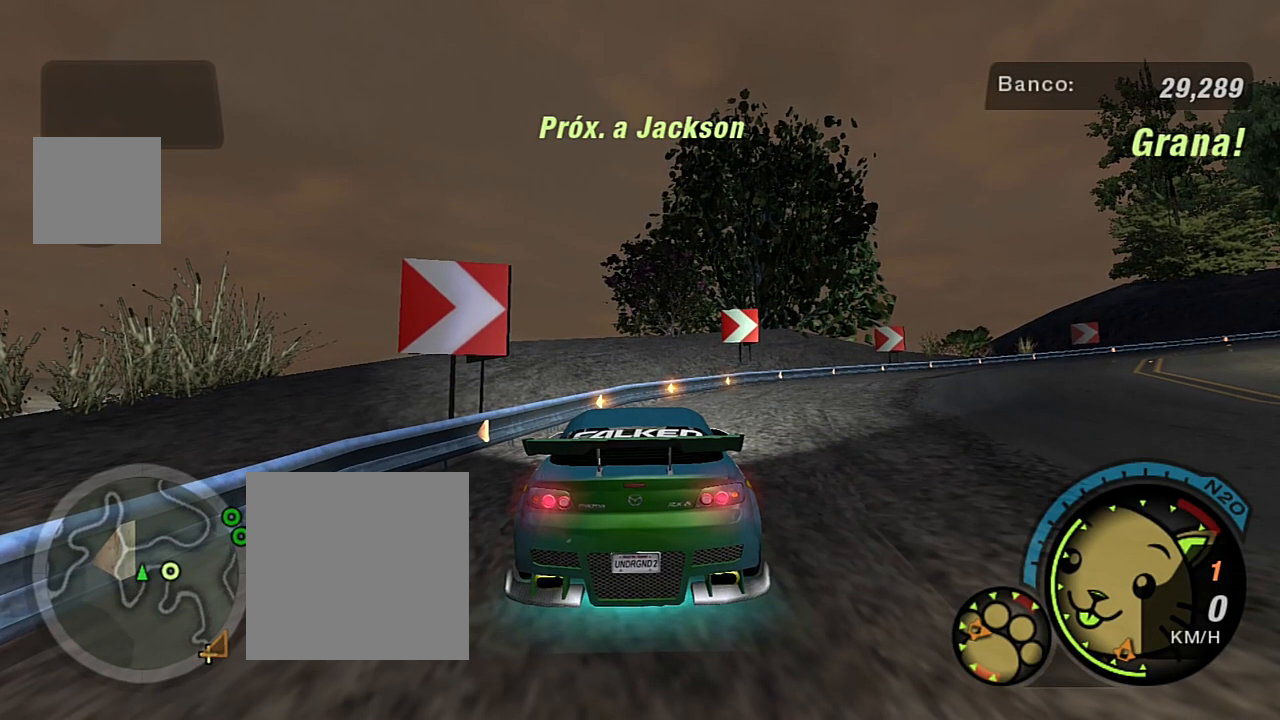
Gameplay with a controller (Xbox layout); each line is a JSON object with the inputs held at the frame after it. "events" lists button and stick changes between this image and that frame as [ms after this image, input, new state], when the widget could be followed in between.
{"buttons": [], "left_stick": "center", "right_stick": "center", "events": []}
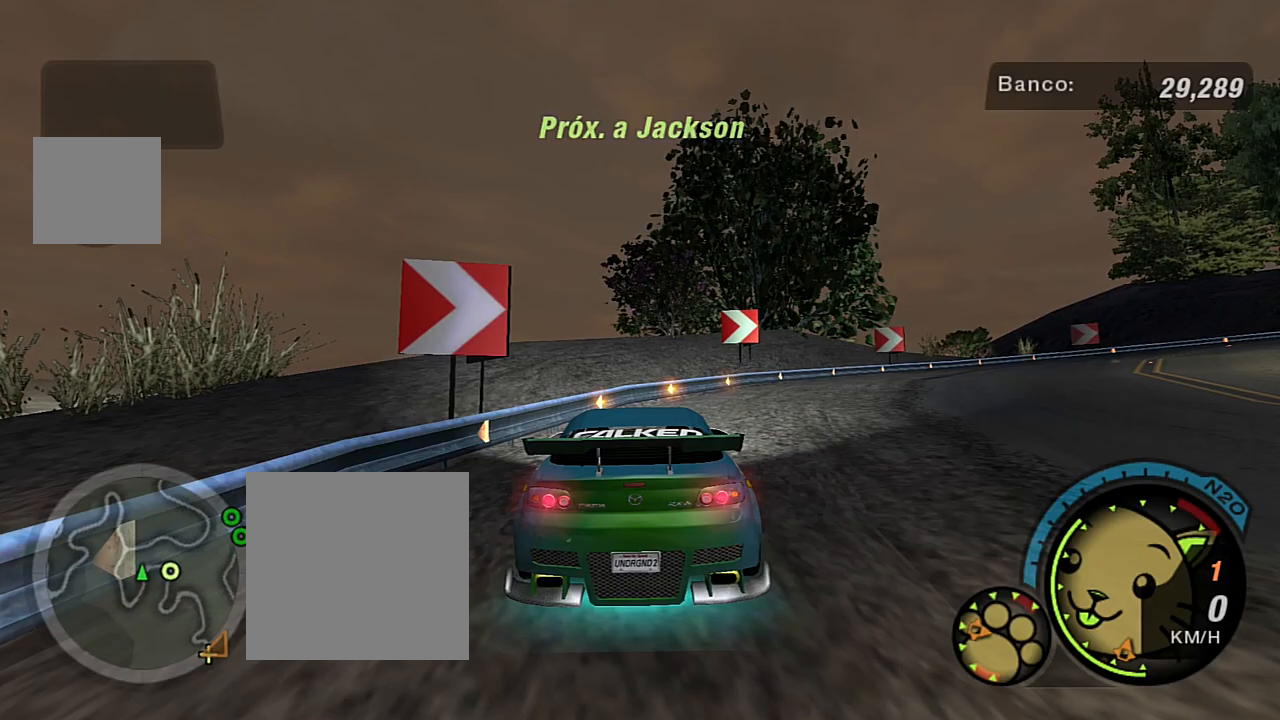
{"buttons": ["R2"], "left_stick": "center", "right_stick": "center", "events": [[133, "R2", "down"], [200, "L1", "down"], [300, "L1", "up"]]}
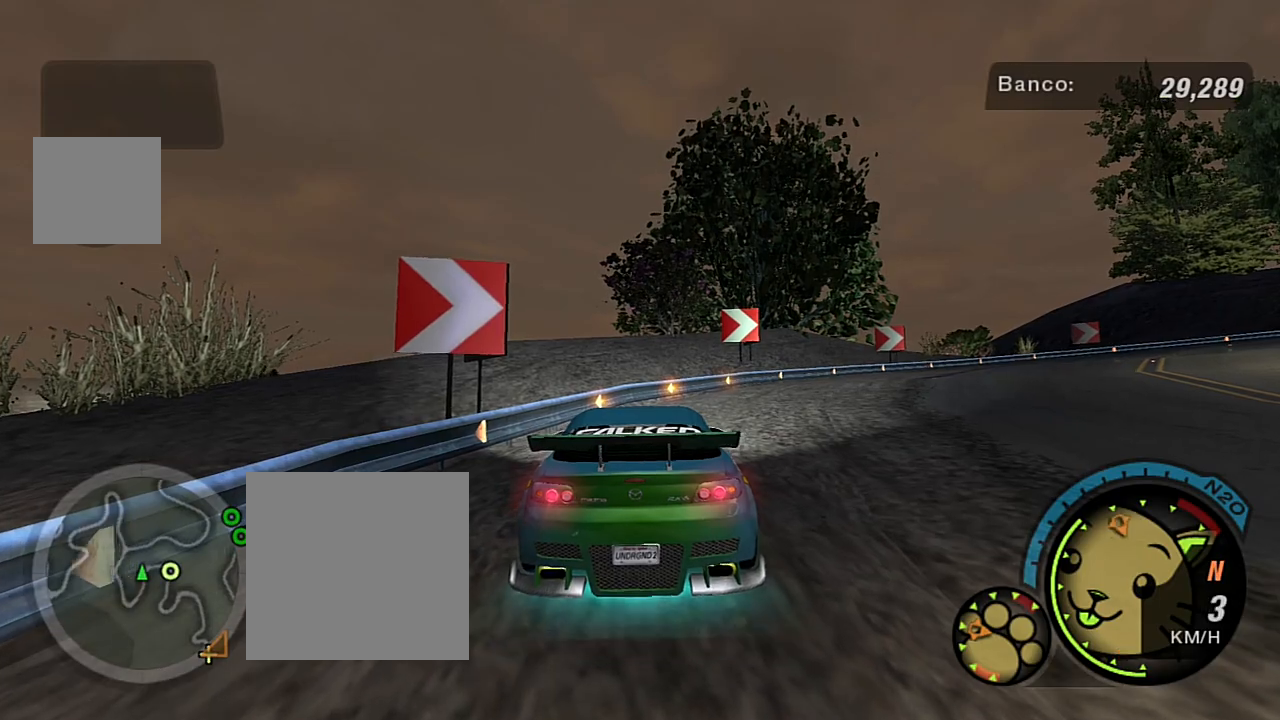
{"buttons": ["R1", "R2"], "left_stick": "right", "right_stick": "center", "events": [[134, "left_stick", "right"], [501, "R1", "down"]]}
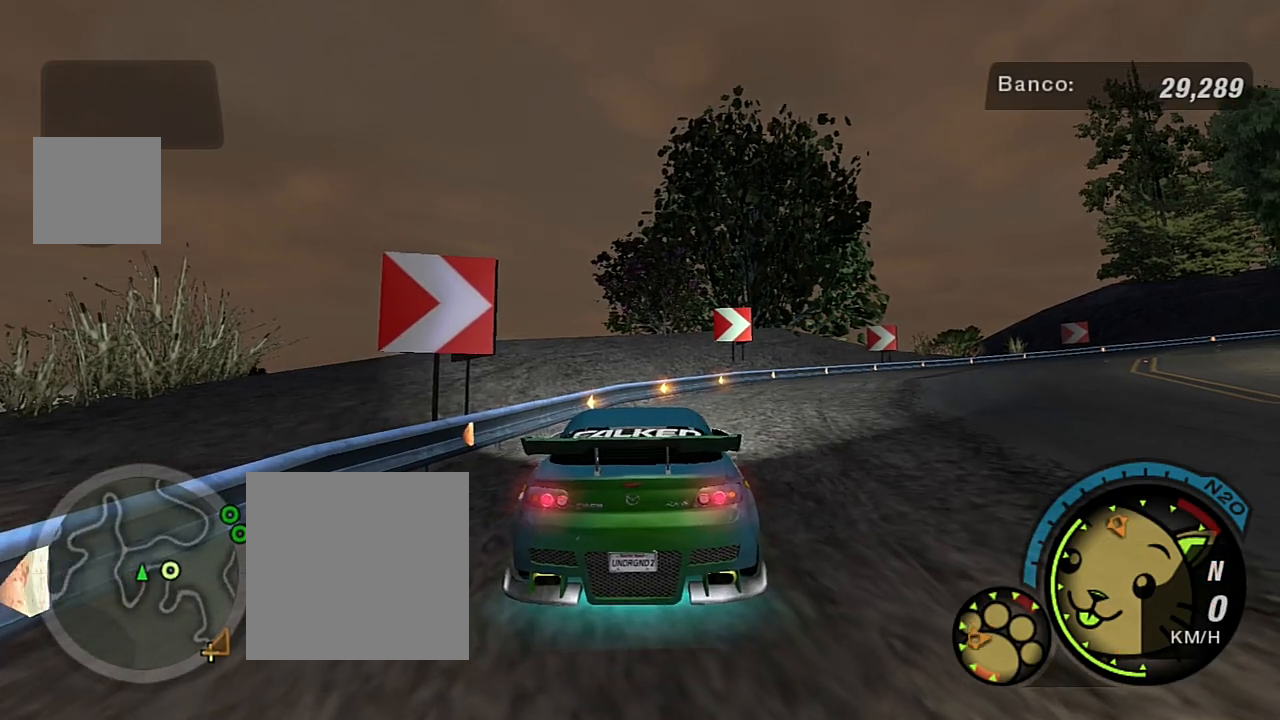
{"buttons": ["R2"], "left_stick": "right", "right_stick": "center", "events": [[66, "R1", "up"]]}
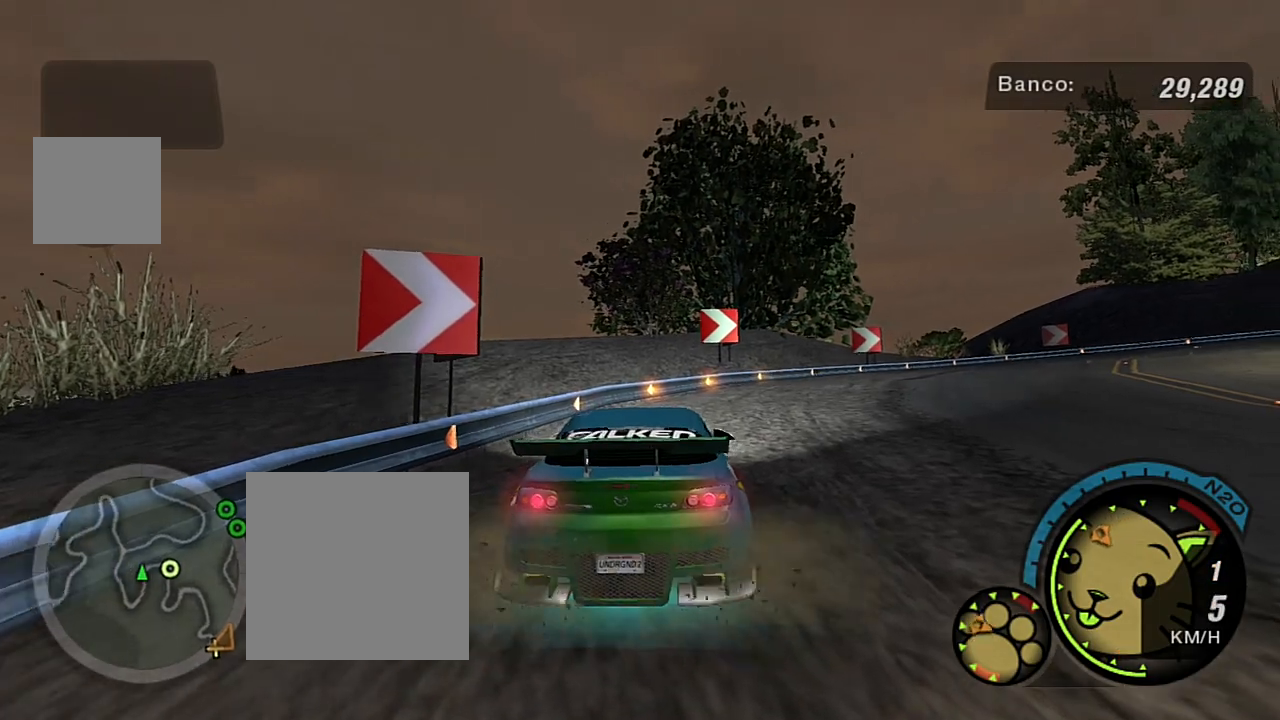
{"buttons": ["R2"], "left_stick": "right", "right_stick": "center", "events": [[300, "left_stick", "center"], [467, "left_stick", "right"]]}